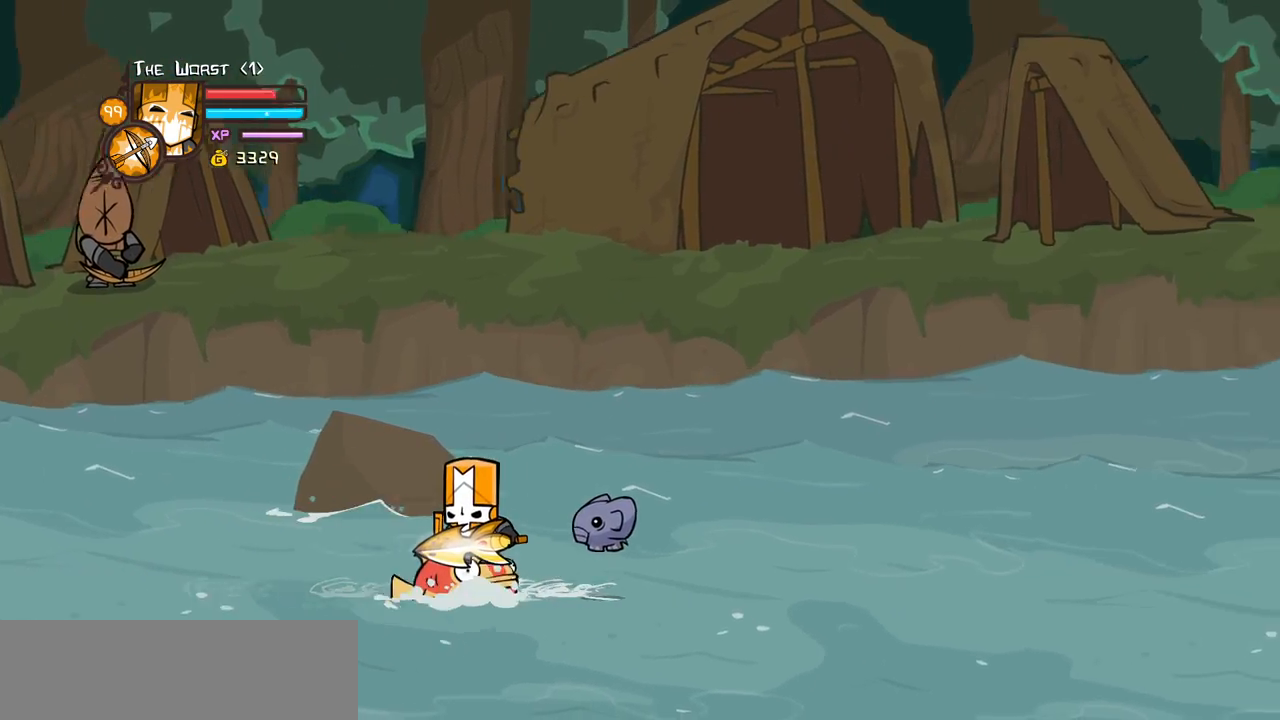
Gameplay with keyboard; each line is a JSON object with the keys held at the frame after it. "events" lists presses ("down") and releases ("up") of "block", "down", "heavy", "item", "iteml", "itemr", "jump", "left", "light", "magic", "right" and "up" between this image and that frame as [ms after this image, input, new state], when the widget could be followed in between. No other keys are recorded. Mouse input is not recorded. Key names are as the overlay labels them; some are game actions (e.g. jump) rather than physical keys.
{"keys": ["right"], "events": [[433, "right", "down"]]}
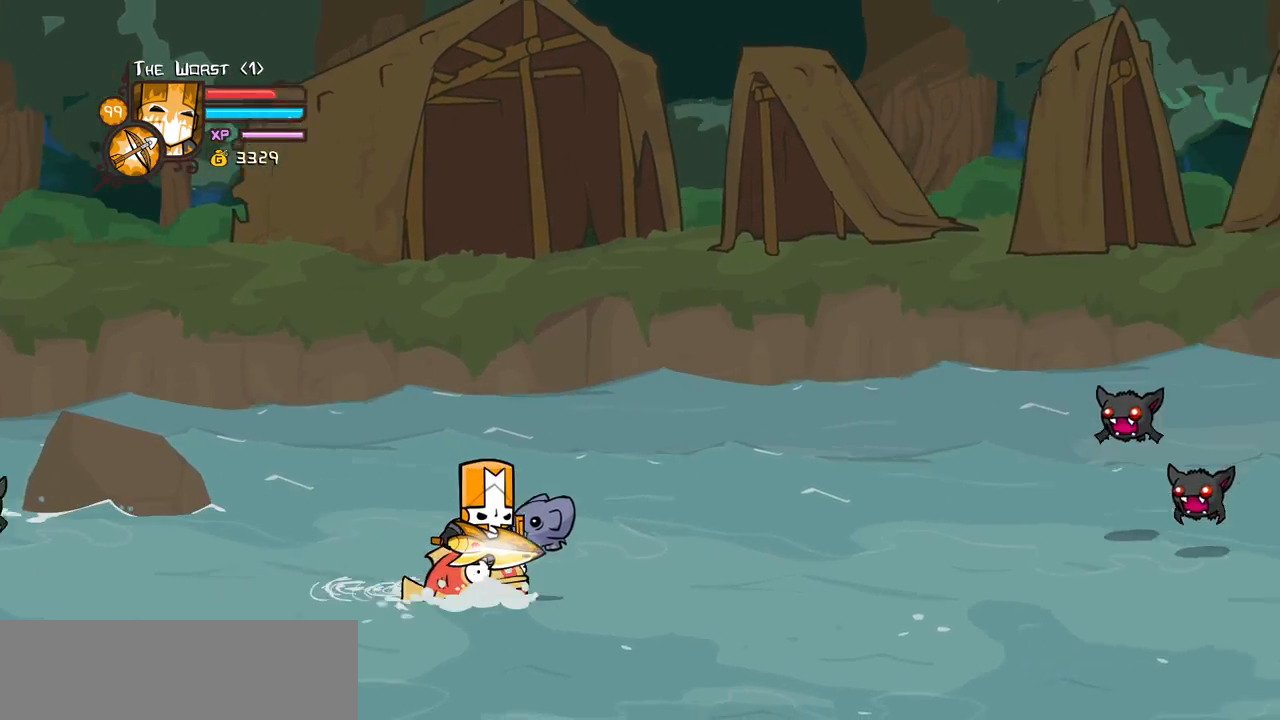
{"keys": ["jump", "right", "up"], "events": [[350, "up", "down"], [483, "jump", "down"]]}
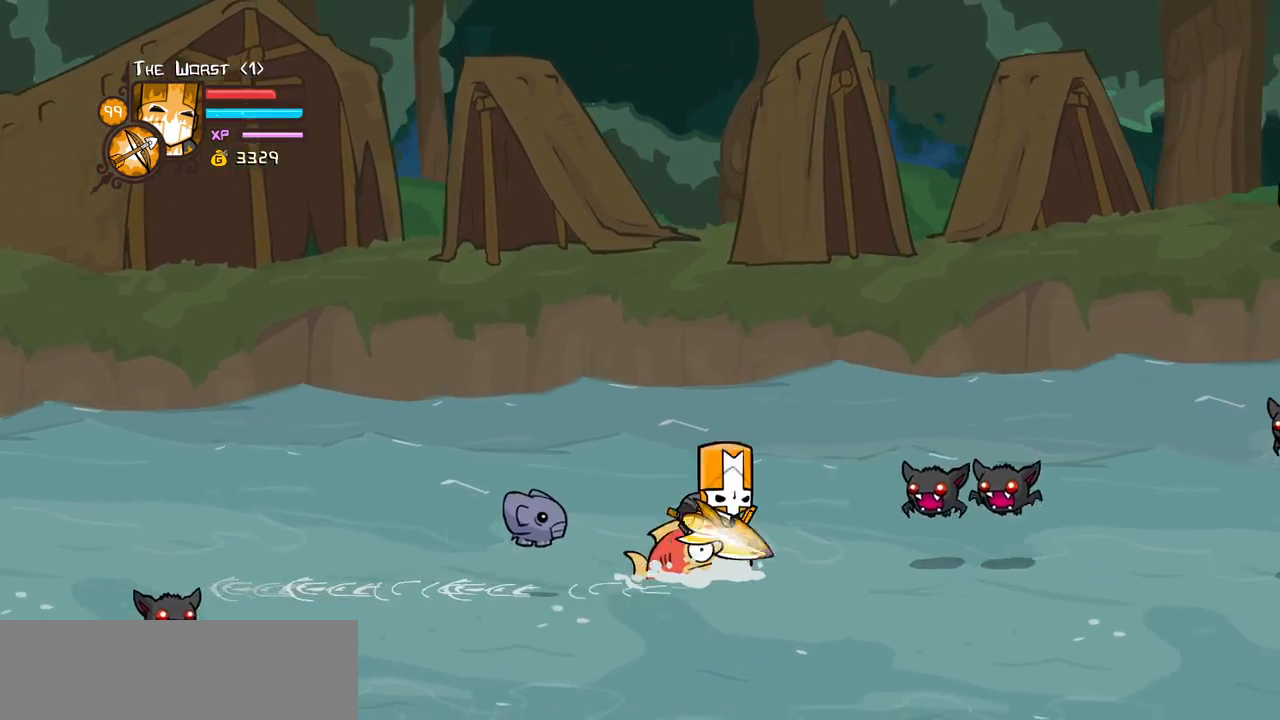
{"keys": ["left"], "events": [[33, "heavy", "down"], [83, "up", "up"], [133, "jump", "up"], [183, "heavy", "up"], [217, "left", "down"], [267, "down", "down"], [317, "right", "up"], [450, "down", "up"]]}
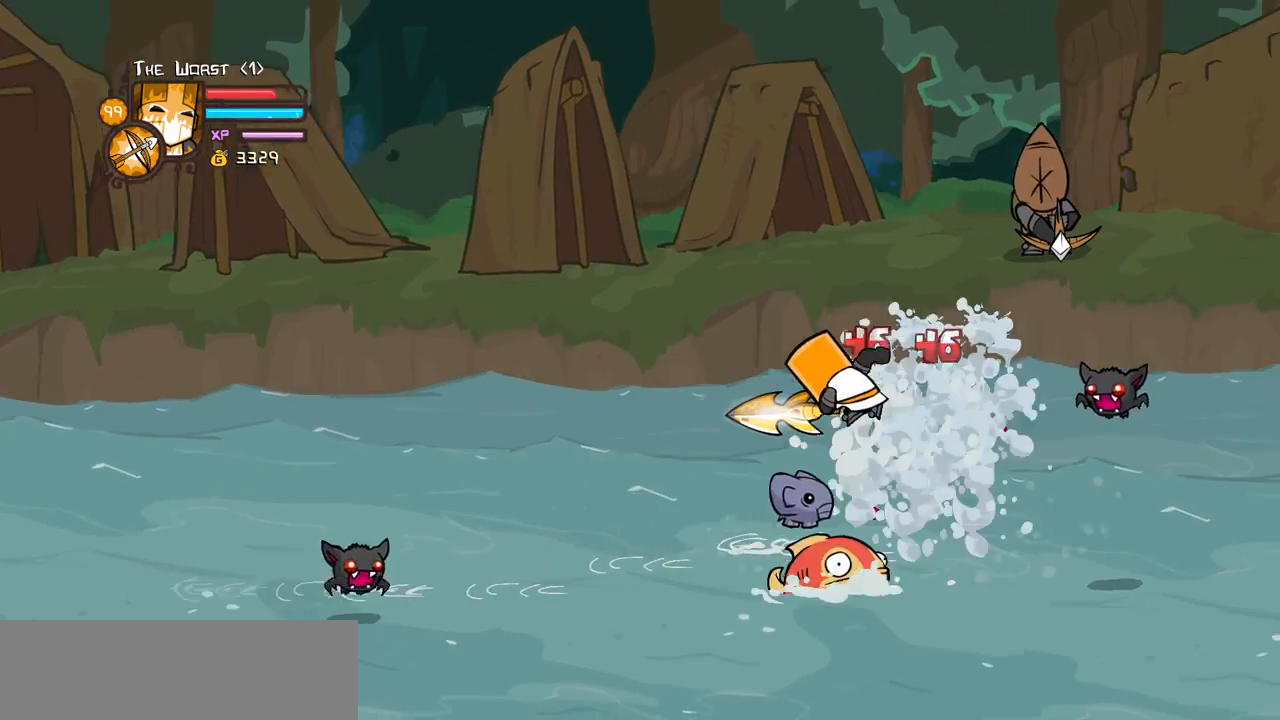
{"keys": ["right"], "events": [[267, "right", "down"], [283, "left", "up"]]}
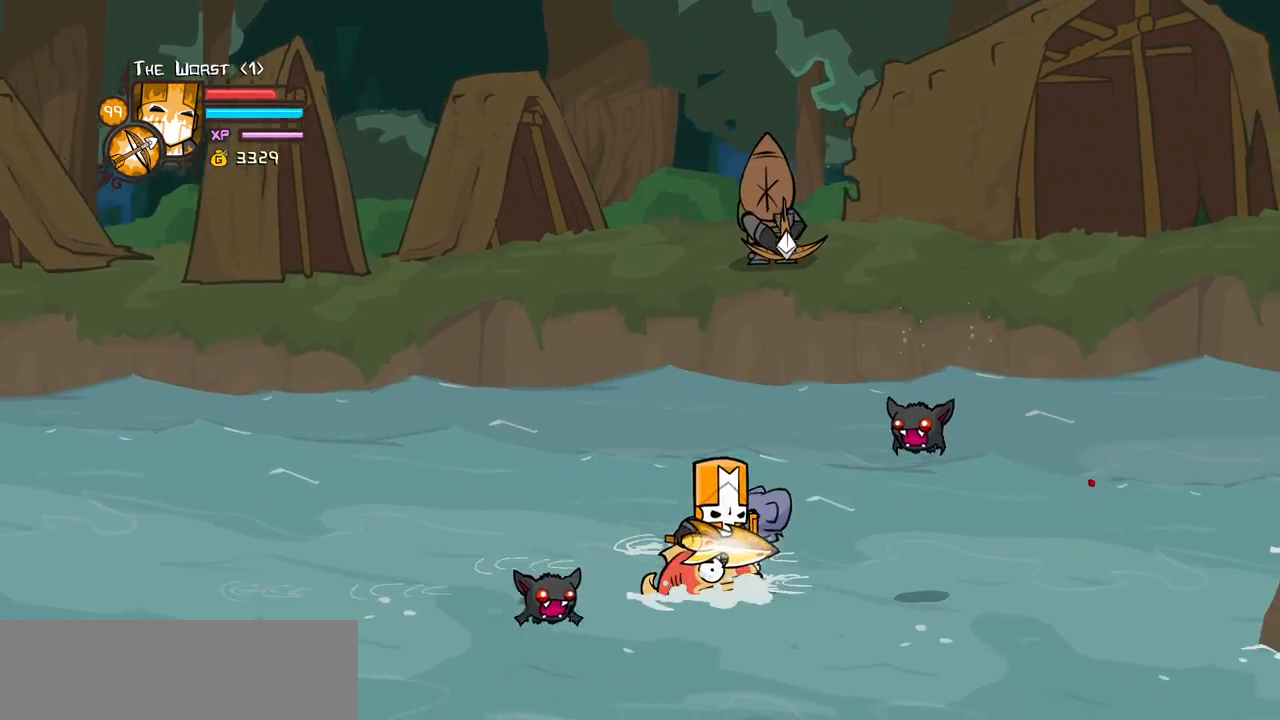
{"keys": ["heavy", "right"], "events": [[17, "jump", "down"], [67, "left", "down"], [67, "right", "up"], [167, "jump", "up"], [250, "left", "up"], [350, "down", "down"], [400, "right", "down"], [450, "down", "up"], [500, "heavy", "down"]]}
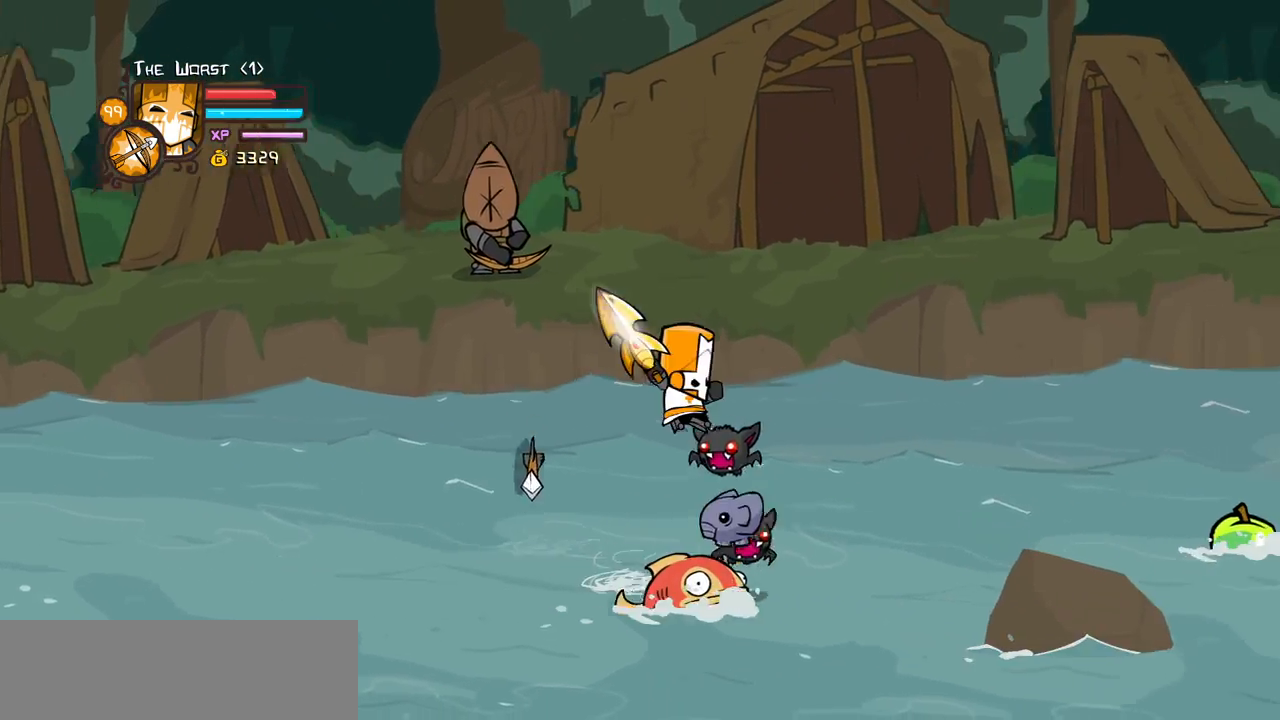
{"keys": ["right"]}
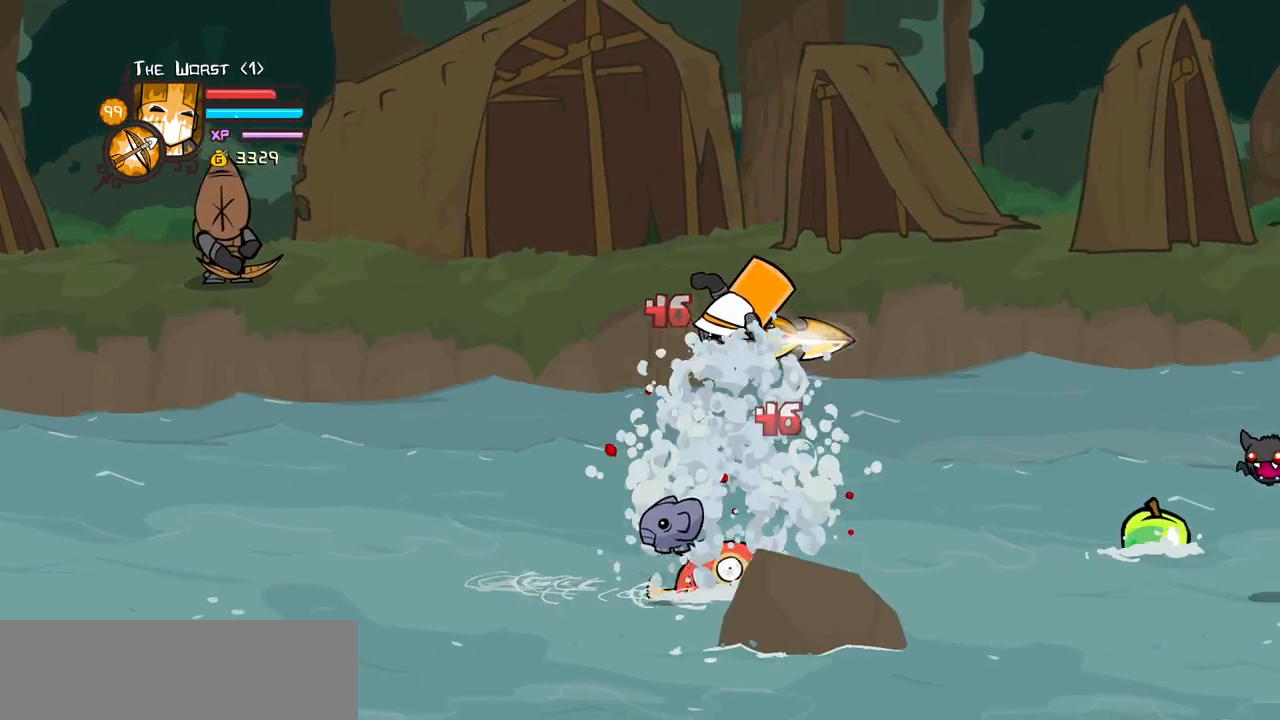
{"keys": [], "events": [[283, "right", "up"]]}
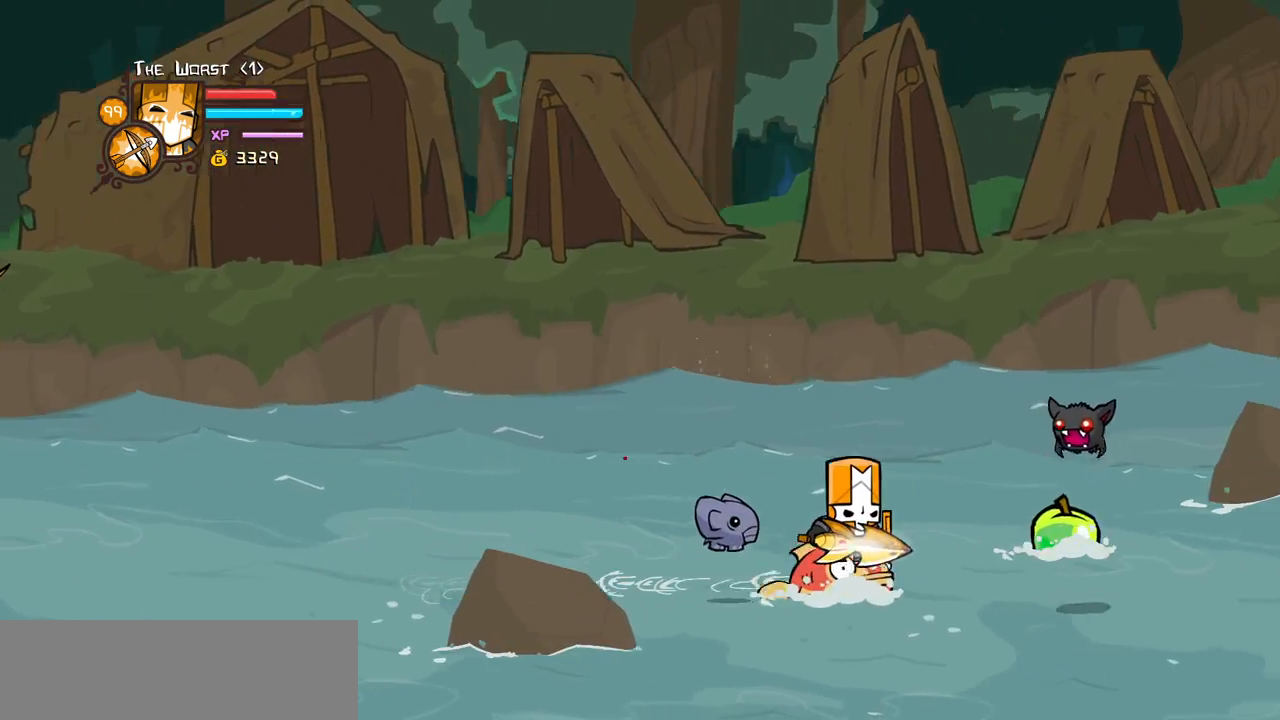
{"keys": ["left", "up"], "events": [[17, "down", "down"], [17, "right", "down"], [67, "jump", "down"], [117, "heavy", "down"], [217, "down", "up"], [217, "jump", "up"], [250, "heavy", "up"], [250, "left", "down"], [250, "up", "down"], [283, "right", "up"]]}
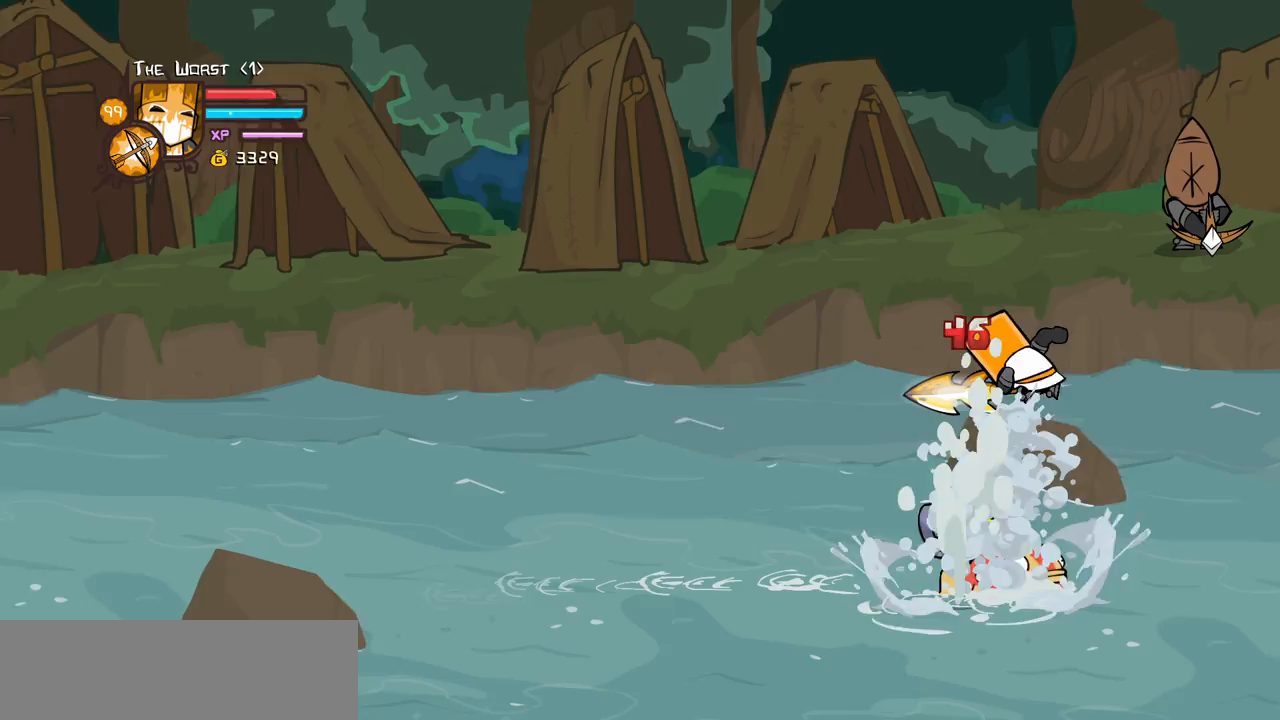
{"keys": ["down", "left"], "events": [[183, "up", "up"], [417, "down", "down"]]}
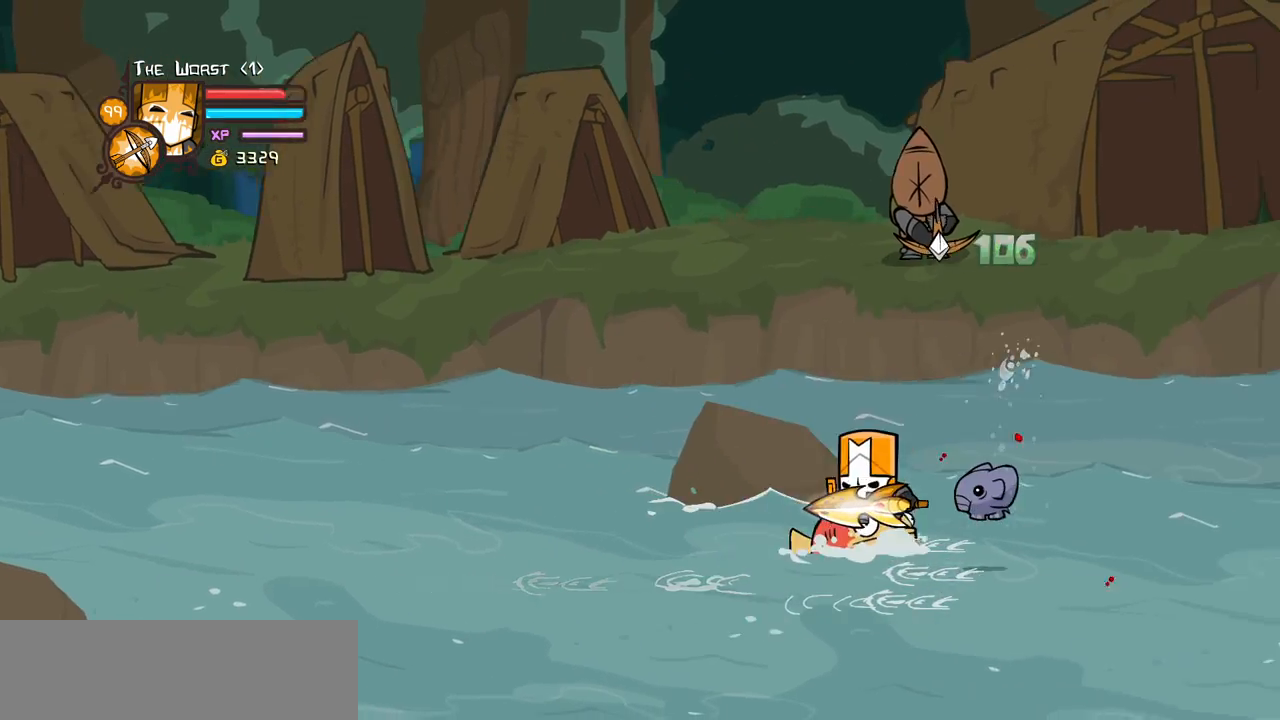
{"keys": ["left"]}
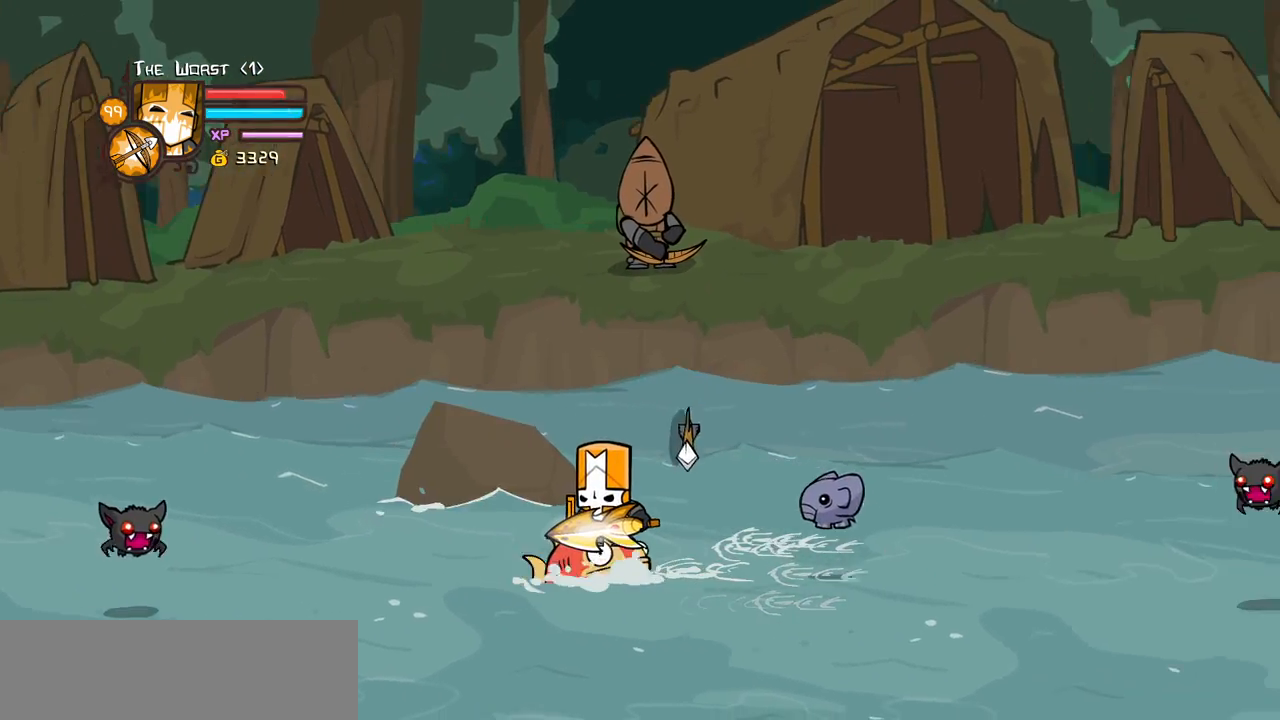
{"keys": ["left", "right"], "events": [[217, "jump", "down"], [250, "down", "down"], [250, "heavy", "down"], [350, "jump", "up"], [400, "down", "up"], [450, "heavy", "up"], [483, "right", "down"]]}
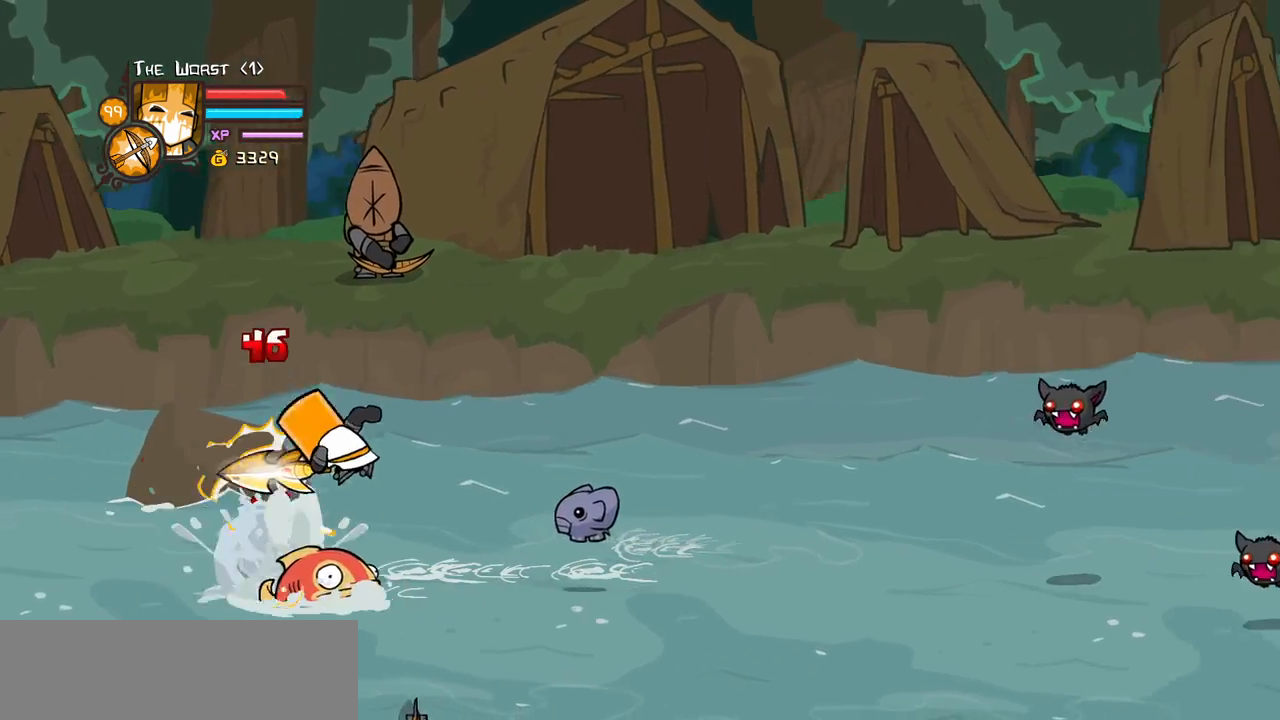
{"keys": ["right", "up"], "events": [[33, "left", "up"], [267, "up", "down"]]}
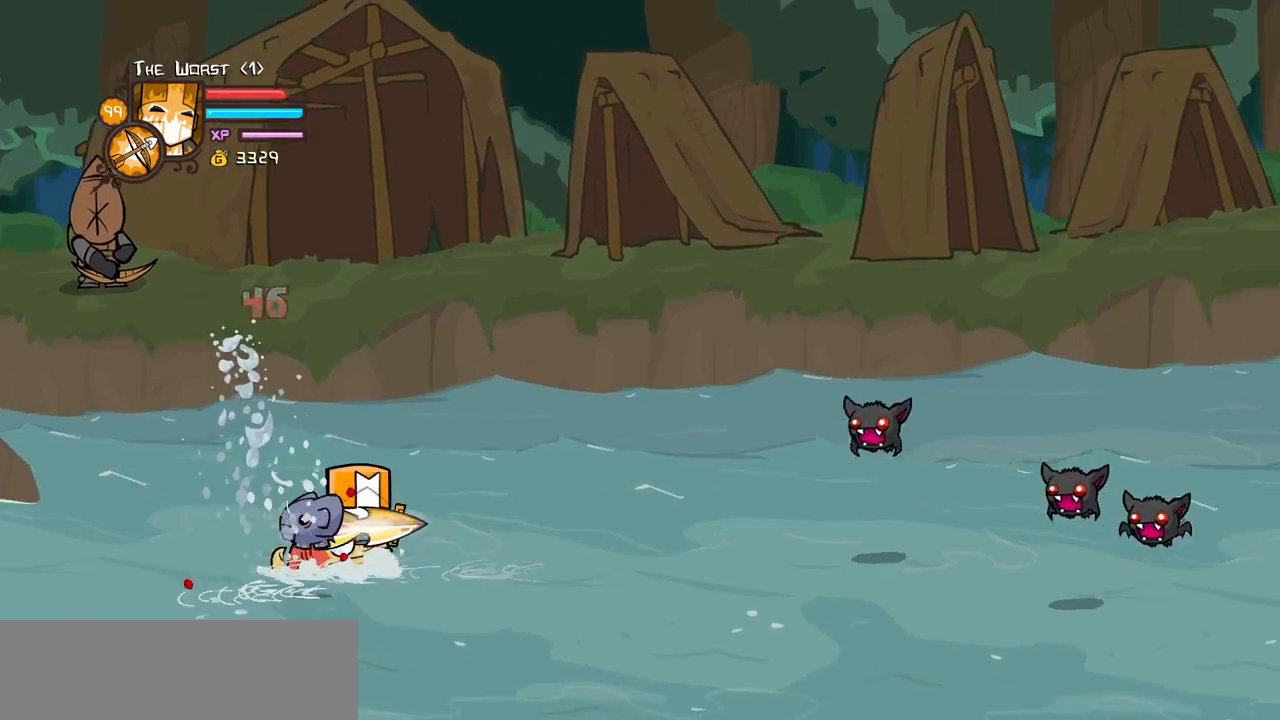
{"keys": ["heavy", "jump", "right", "up"], "events": [[50, "up", "up"], [283, "up", "down"], [433, "jump", "down"], [483, "heavy", "down"]]}